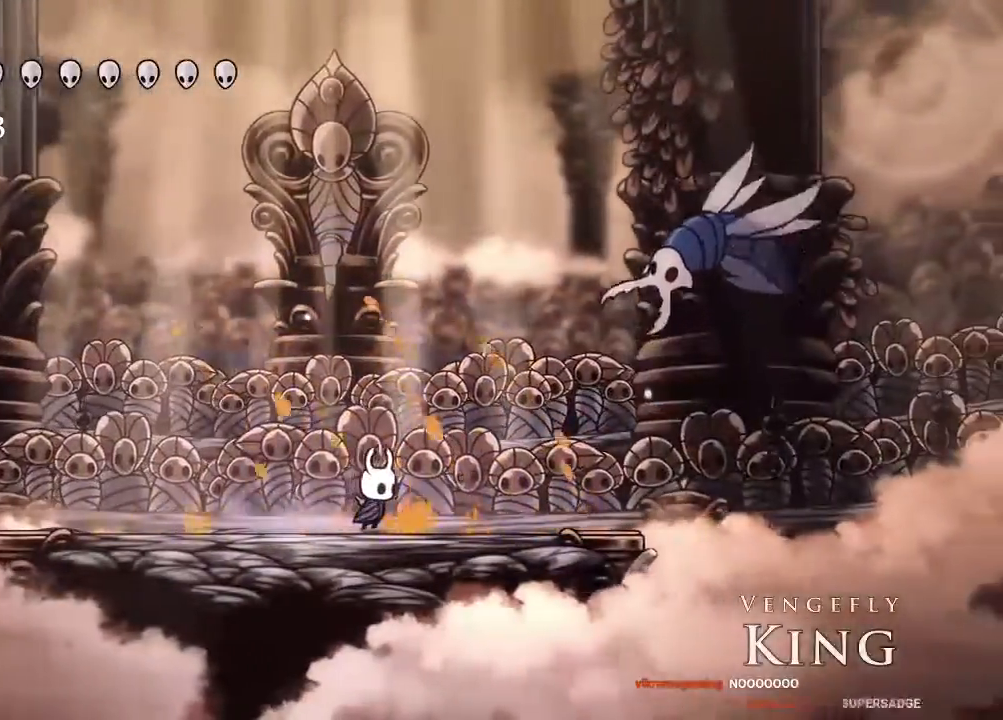
Gameplay with a controller (Xbox layout); each line is a JSON object with the inputs held at the frame after it. "events" lists button and stick changes between this image and that frame as [ms after this image, input, new state], when the widget could be followed in between. Not read: R3.
{"buttons": ["A", "DPAD_RIGHT"], "left_stick": "center", "right_stick": "center", "events": [[100, "A", "down"], [333, "A", "up"], [450, "A", "down"]]}
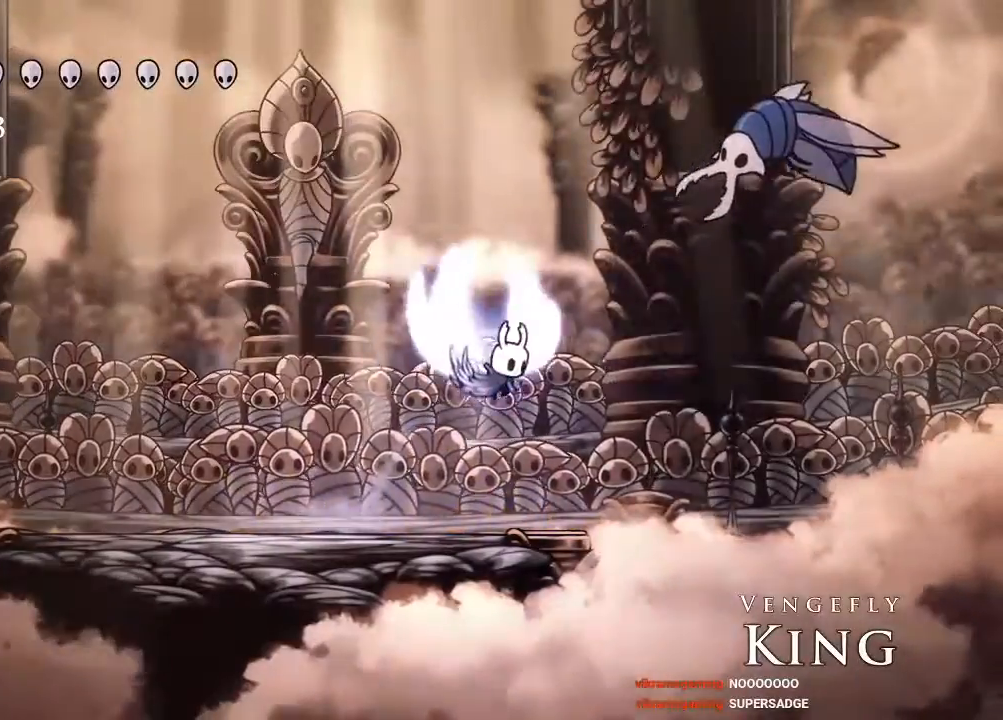
{"buttons": ["DPAD_LEFT"], "left_stick": "center", "right_stick": "center"}
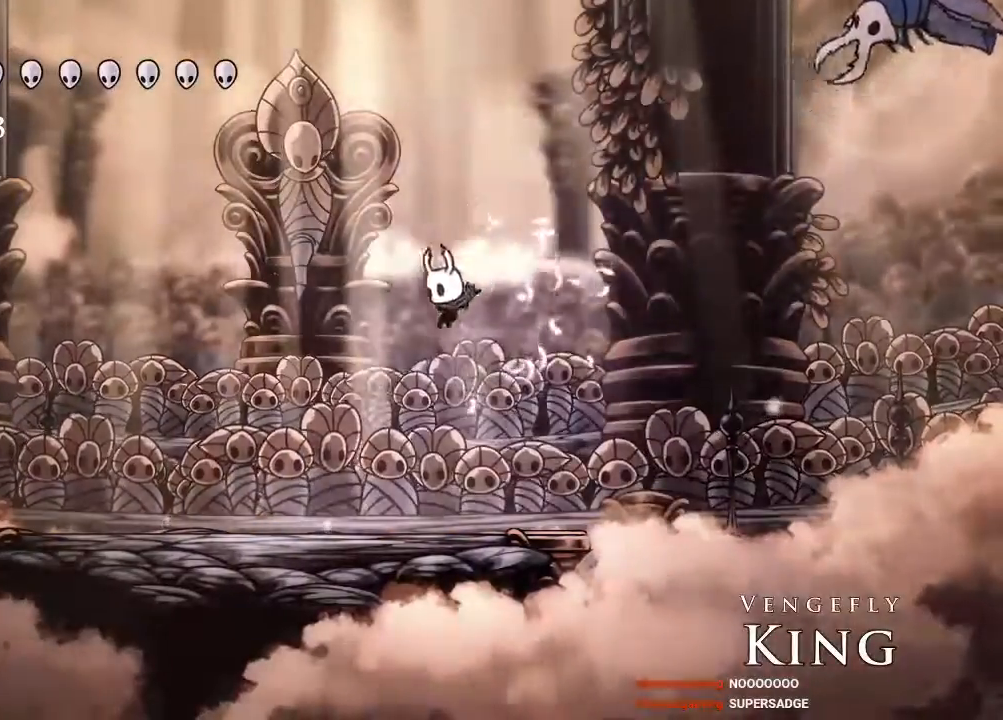
{"buttons": [], "left_stick": "center", "right_stick": "center", "events": [[250, "DPAD_LEFT", "up"], [400, "DPAD_RIGHT", "down"], [500, "DPAD_RIGHT", "up"]]}
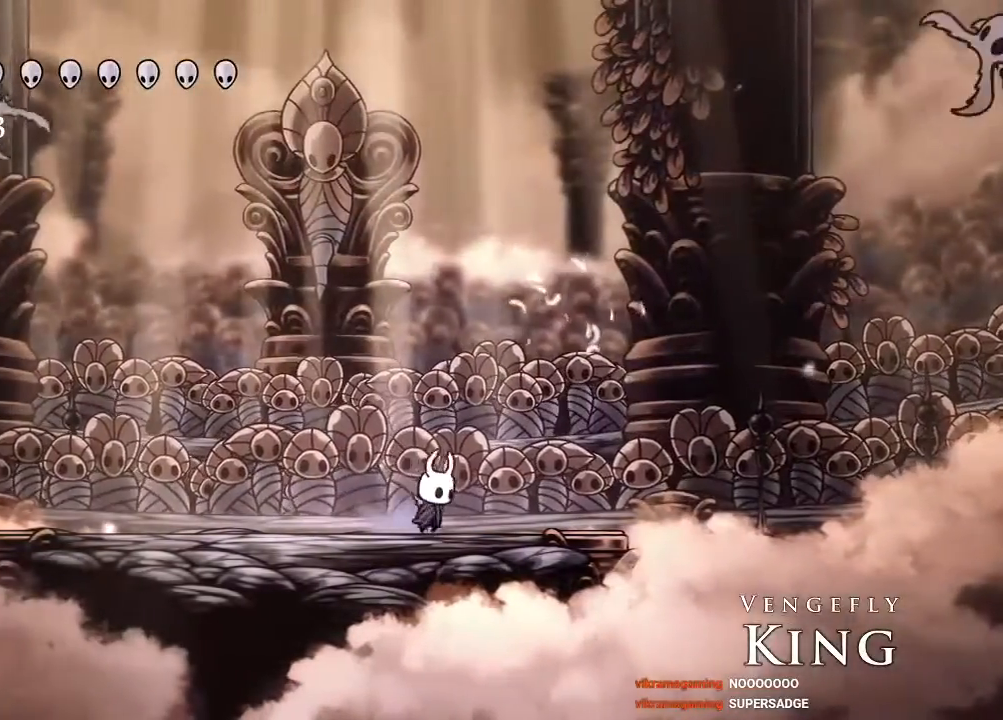
{"buttons": ["DPAD_RIGHT"], "left_stick": "center", "right_stick": "center", "events": [[467, "DPAD_RIGHT", "down"]]}
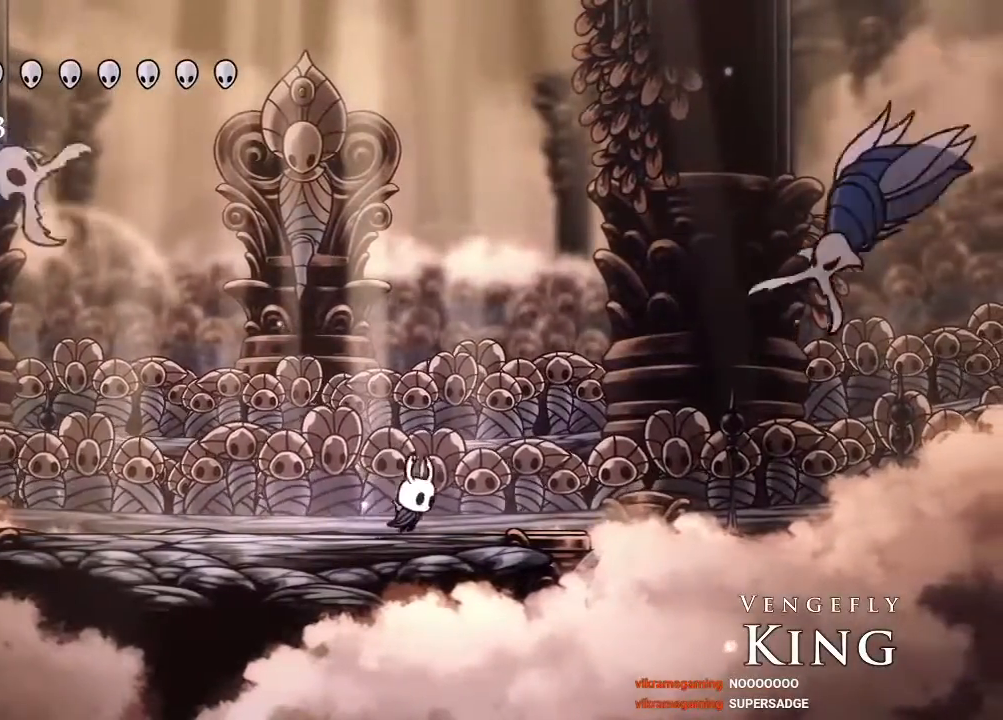
{"buttons": ["A", "X", "DPAD_DOWN", "DPAD_RIGHT"], "left_stick": "center", "right_stick": "center", "events": [[50, "DPAD_RIGHT", "up"], [133, "A", "down"], [317, "DPAD_RIGHT", "down"], [333, "DPAD_DOWN", "down"], [417, "X", "down"]]}
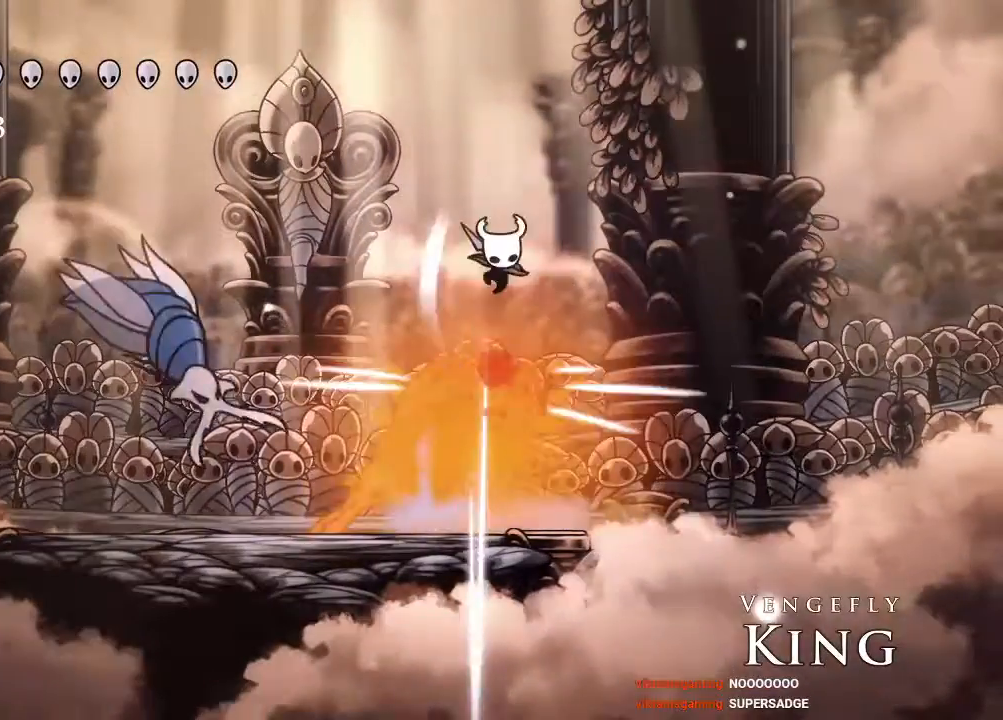
{"buttons": ["X", "DPAD_DOWN", "DPAD_RIGHT"], "left_stick": "center", "right_stick": "center", "events": [[33, "DPAD_RIGHT", "up"], [83, "DPAD_LEFT", "down"], [117, "X", "up"], [150, "A", "up"], [183, "DPAD_LEFT", "up"], [217, "DPAD_RIGHT", "down"], [417, "X", "down"]]}
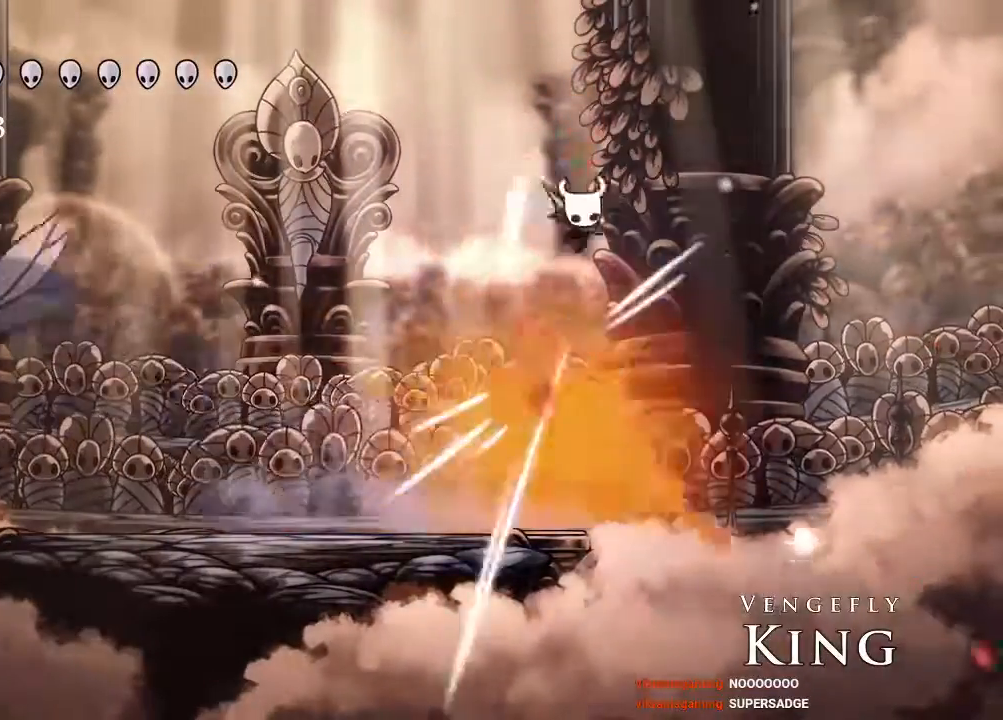
{"buttons": ["X", "DPAD_LEFT"], "left_stick": "center", "right_stick": "center", "events": [[150, "X", "up"], [267, "DPAD_DOWN", "up"], [433, "DPAD_DOWN", "down"], [450, "DPAD_RIGHT", "up"], [450, "X", "down"], [483, "DPAD_LEFT", "down"], [500, "DPAD_DOWN", "up"]]}
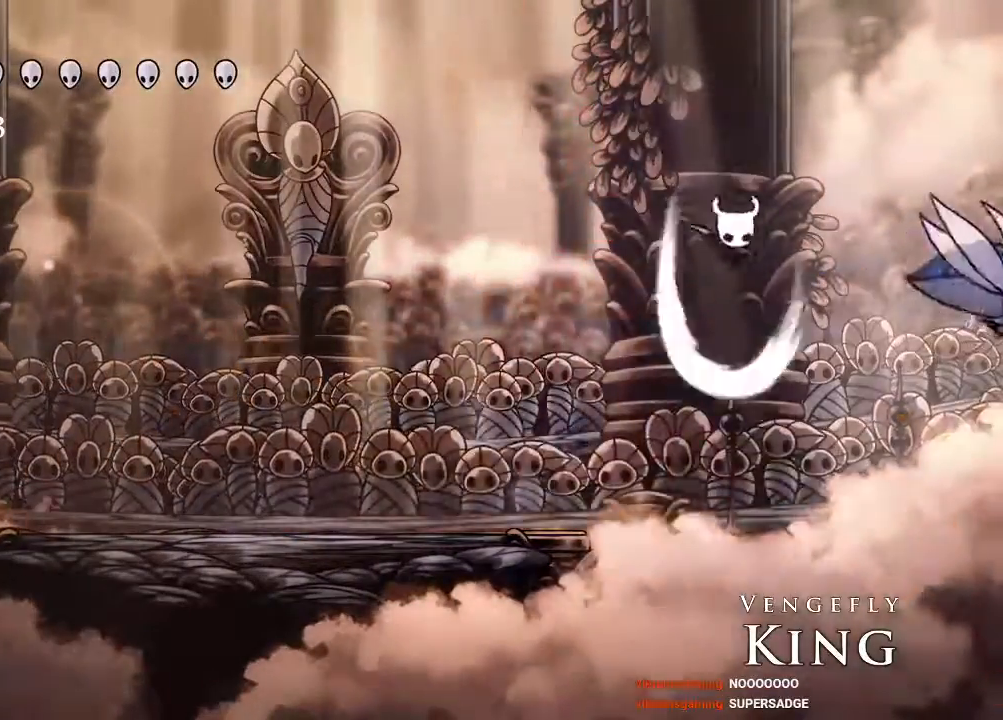
{"buttons": ["DPAD_LEFT"], "left_stick": "center", "right_stick": "center", "events": [[67, "X", "up"], [133, "A", "down"], [450, "A", "up"]]}
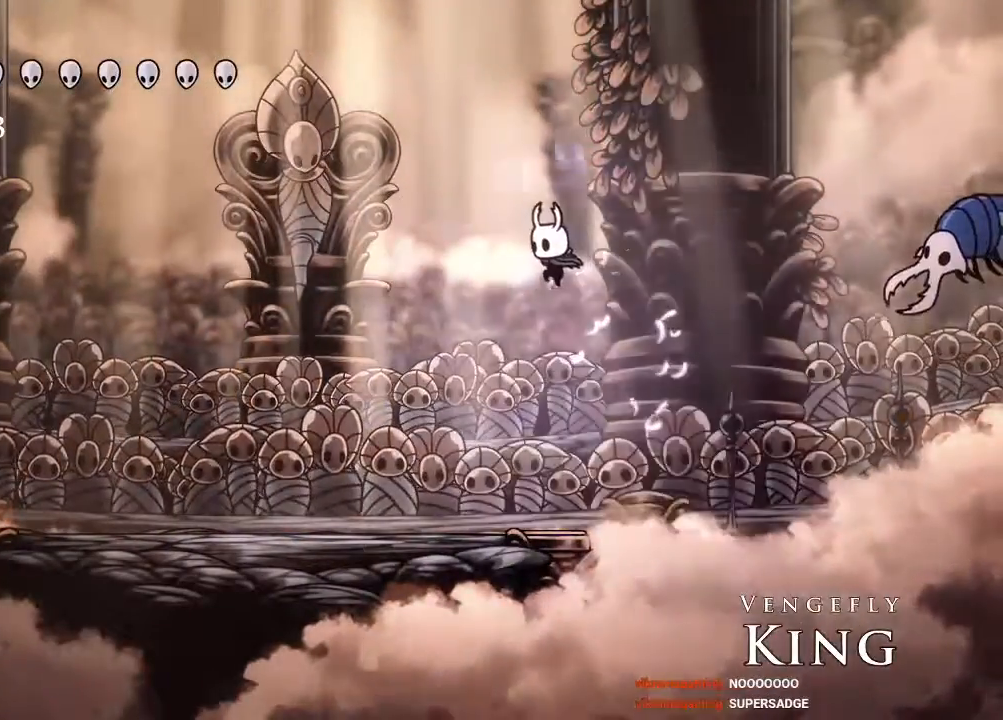
{"buttons": ["DPAD_LEFT"], "left_stick": "center", "right_stick": "center", "events": []}